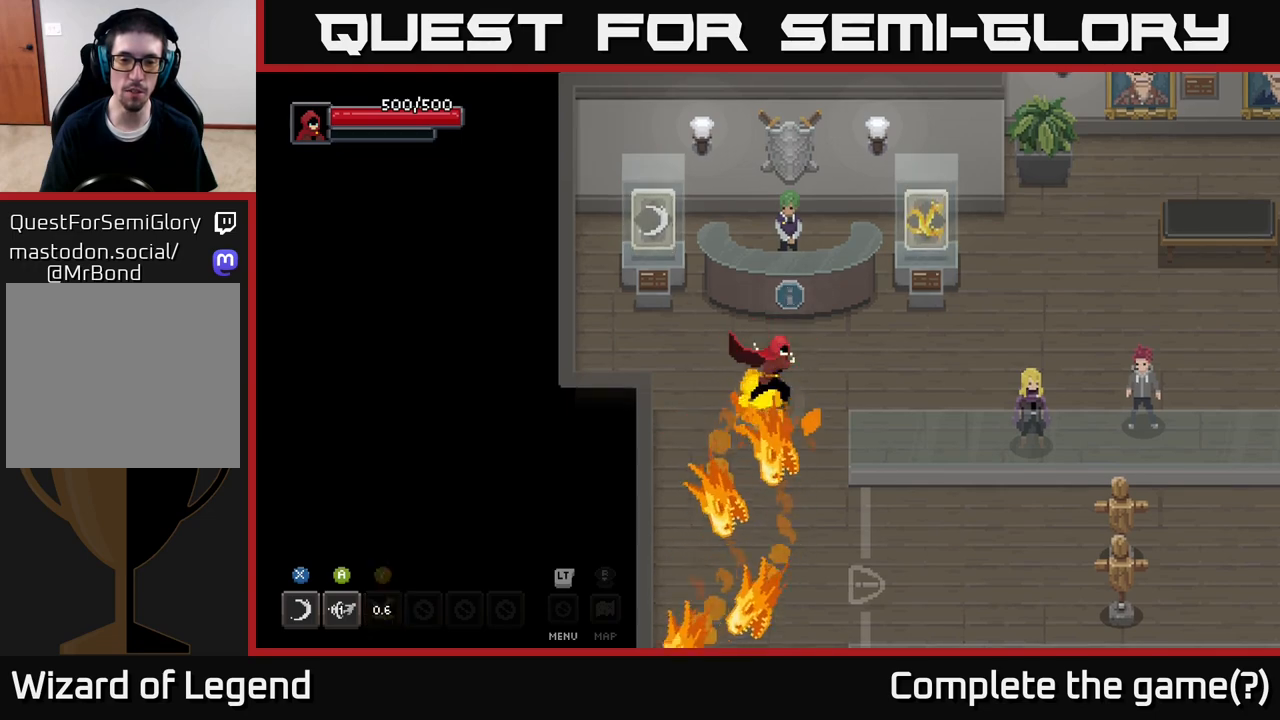
Gameplay with a controller (Xbox layout); each line is a JSON object with the inputs held at the frame after it. "events" lists button and stick changes between this image and that frame as [ms after this image, input, new state], when the widget could be followed in between.
{"buttons": [], "left_stick": "down", "right_stick": "center", "events": [[367, "left_stick", "down"]]}
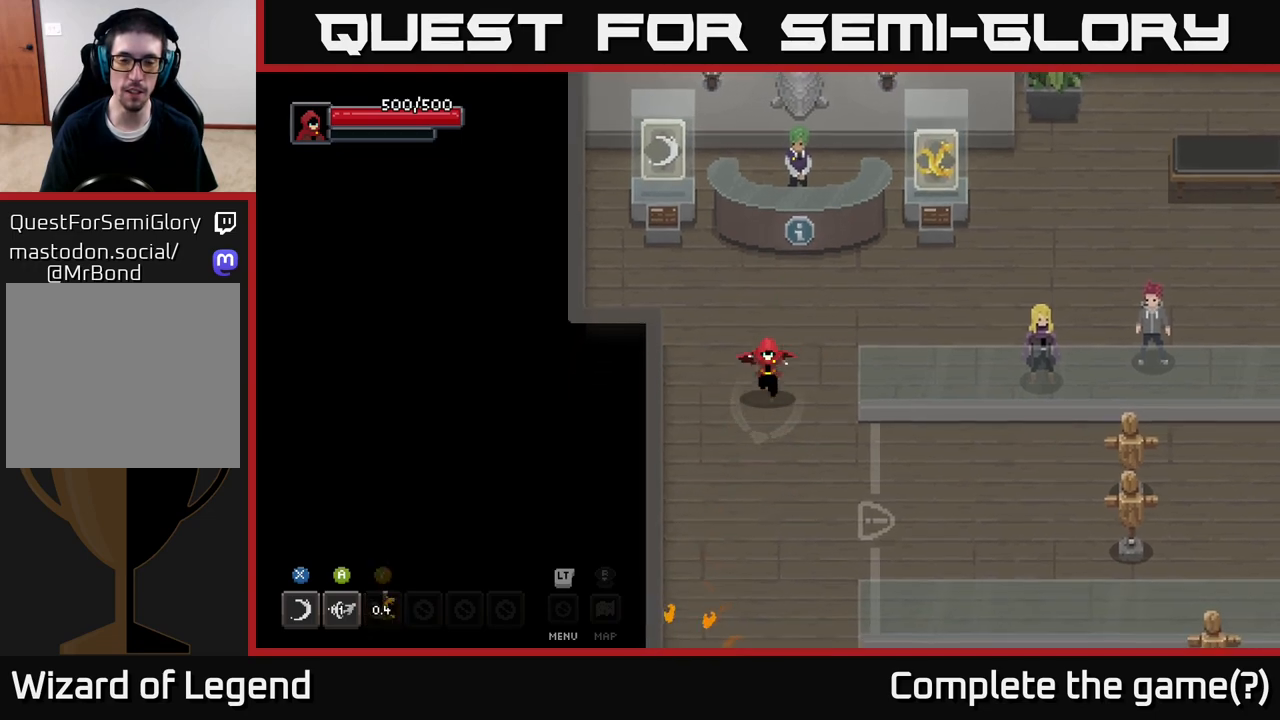
{"buttons": [], "left_stick": "right", "right_stick": "center", "events": [[167, "left_stick", "down-left"], [367, "left_stick", "down-right"], [433, "left_stick", "right"]]}
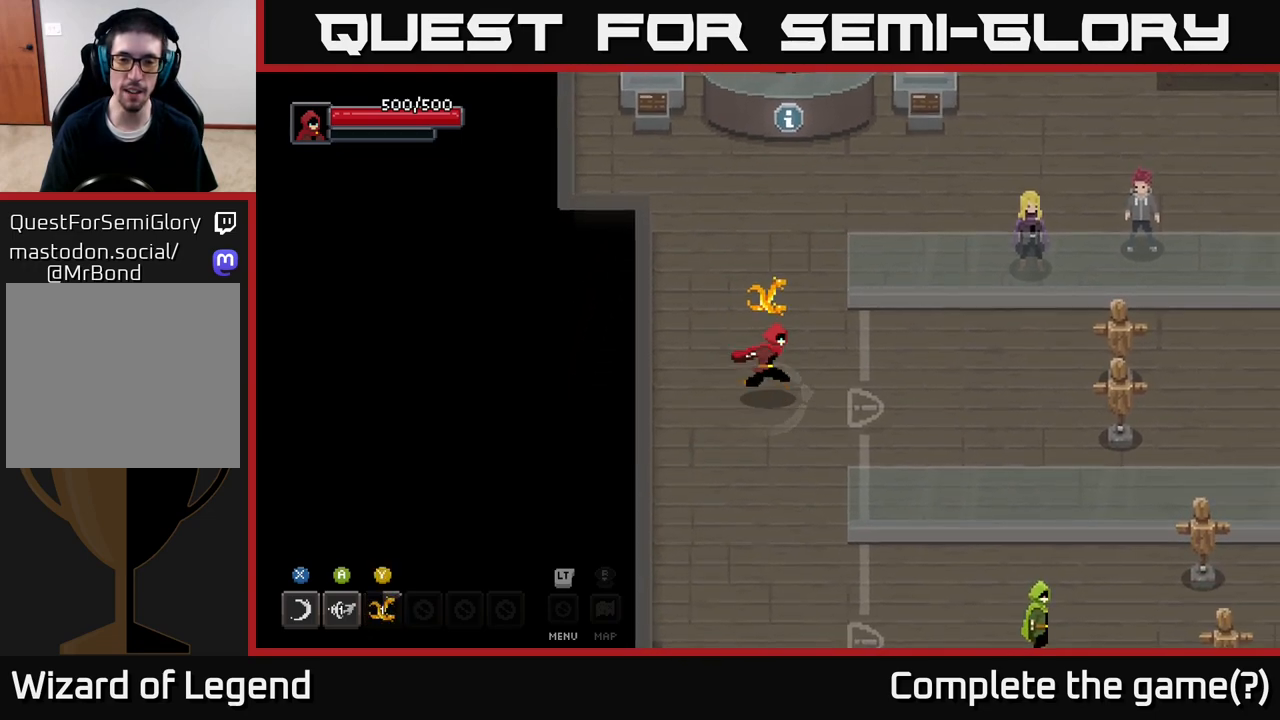
{"buttons": [], "left_stick": "center", "right_stick": "center", "events": [[50, "Y", "down"], [100, "left_stick", "center"], [233, "Y", "up"]]}
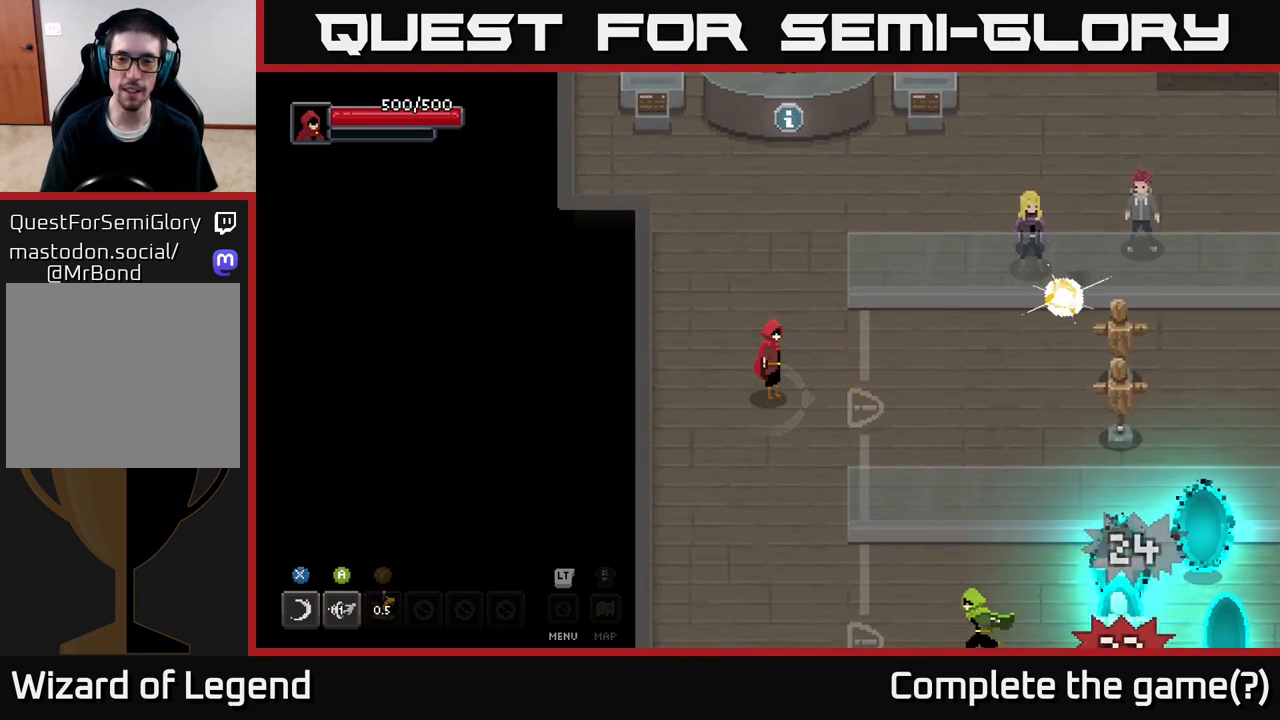
{"buttons": [], "left_stick": "right", "right_stick": "center", "events": [[383, "left_stick", "right"]]}
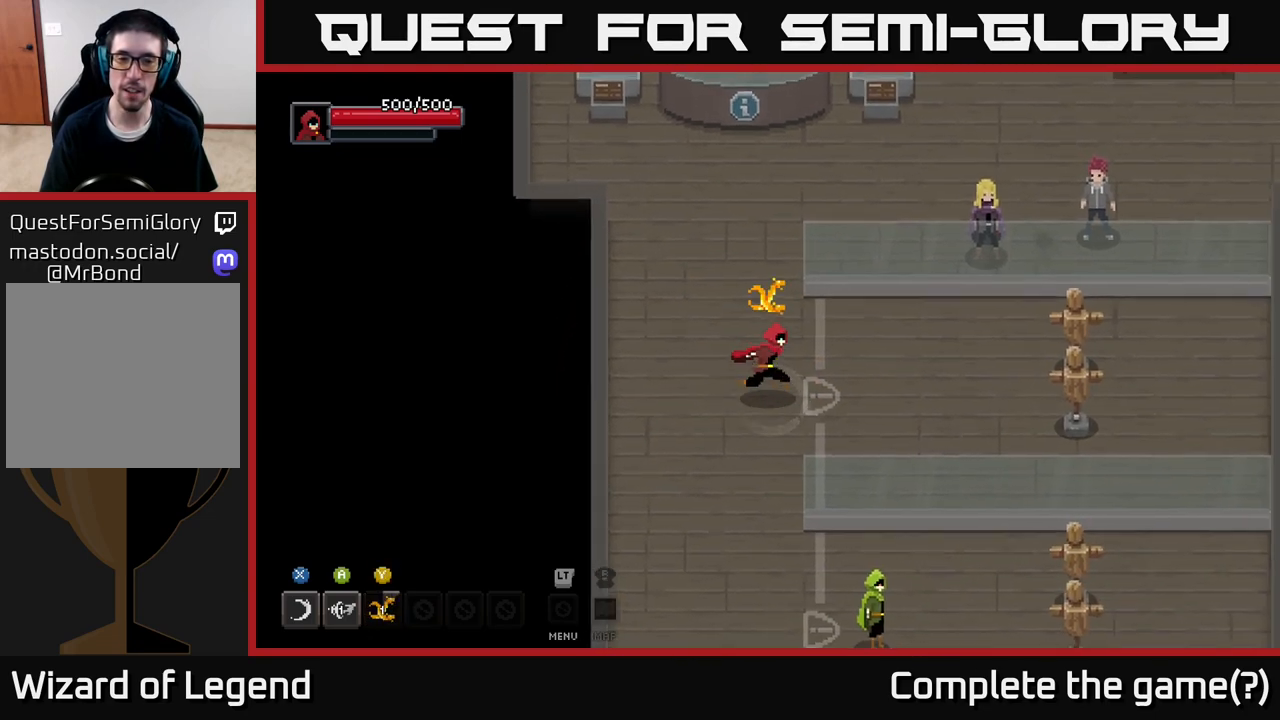
{"buttons": [], "left_stick": "center", "right_stick": "center", "events": [[100, "left_stick", "center"]]}
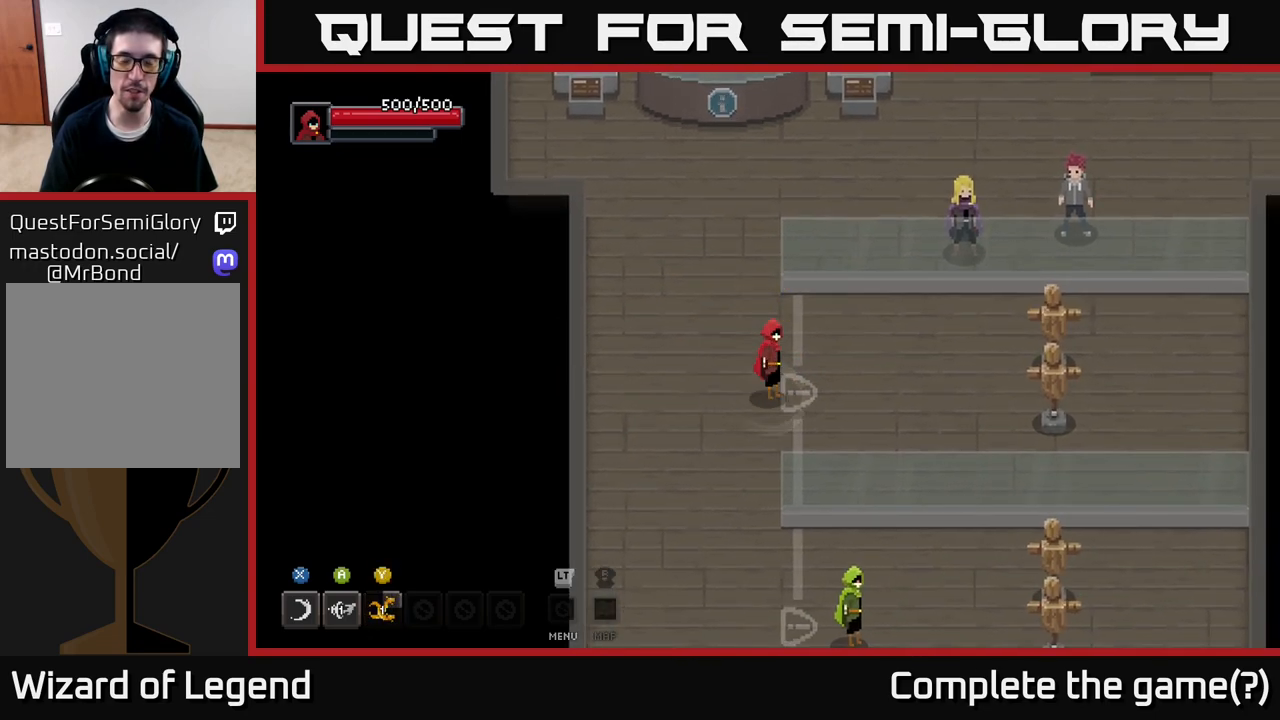
{"buttons": [], "left_stick": "up-left", "right_stick": "center", "events": [[300, "left_stick", "left"], [483, "left_stick", "up-left"]]}
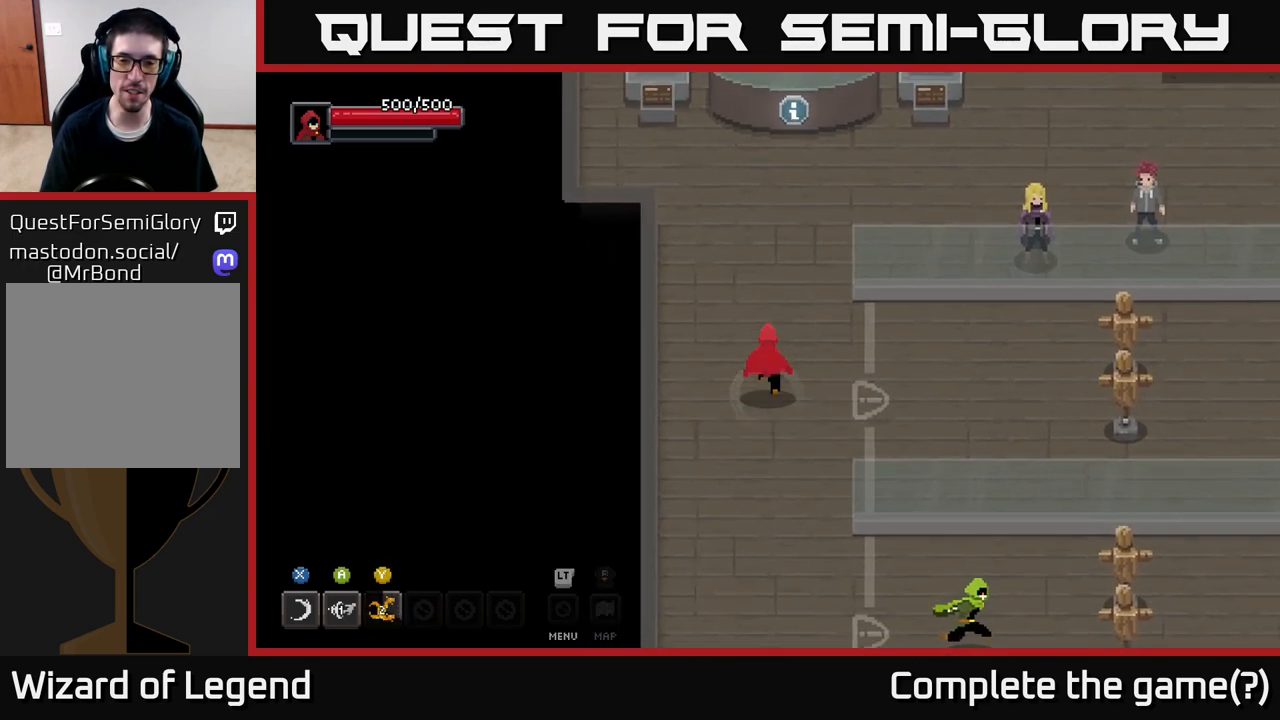
{"buttons": [], "left_stick": "up-right", "right_stick": "center", "events": [[33, "left_stick", "up"], [450, "left_stick", "up-right"]]}
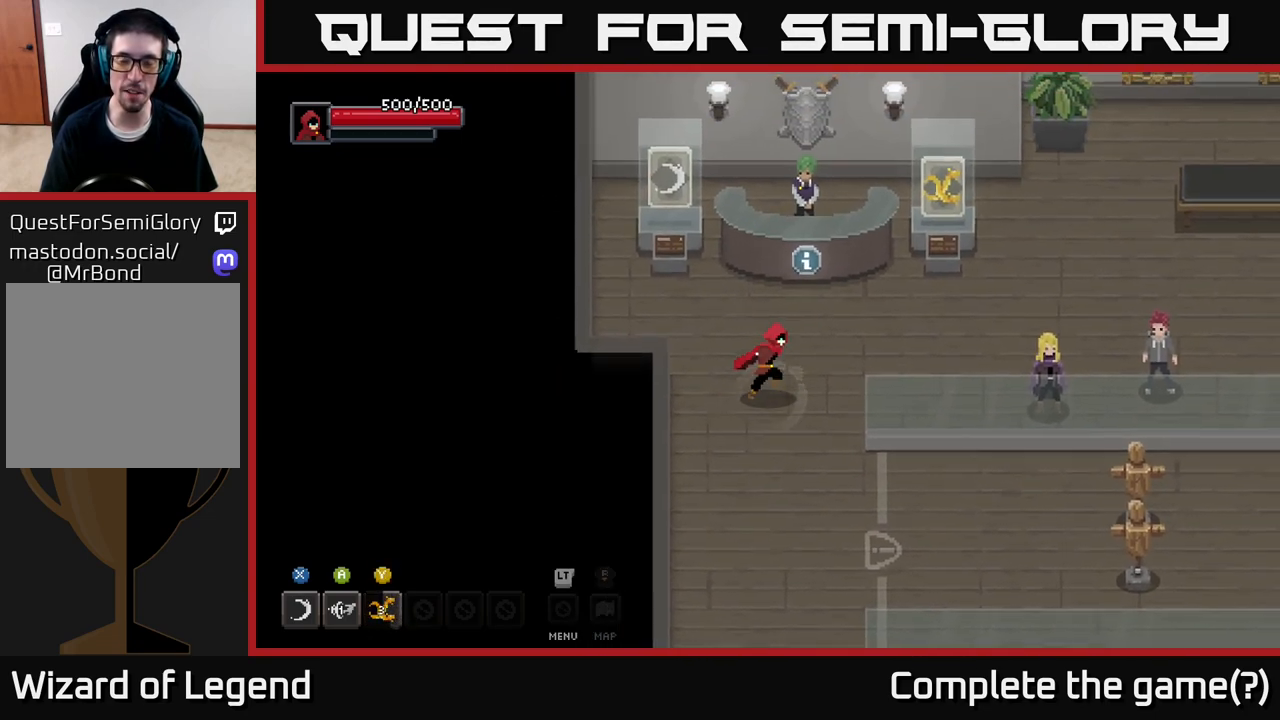
{"buttons": [], "left_stick": "center", "right_stick": "center", "events": [[267, "left_stick", "right"], [450, "left_stick", "center"]]}
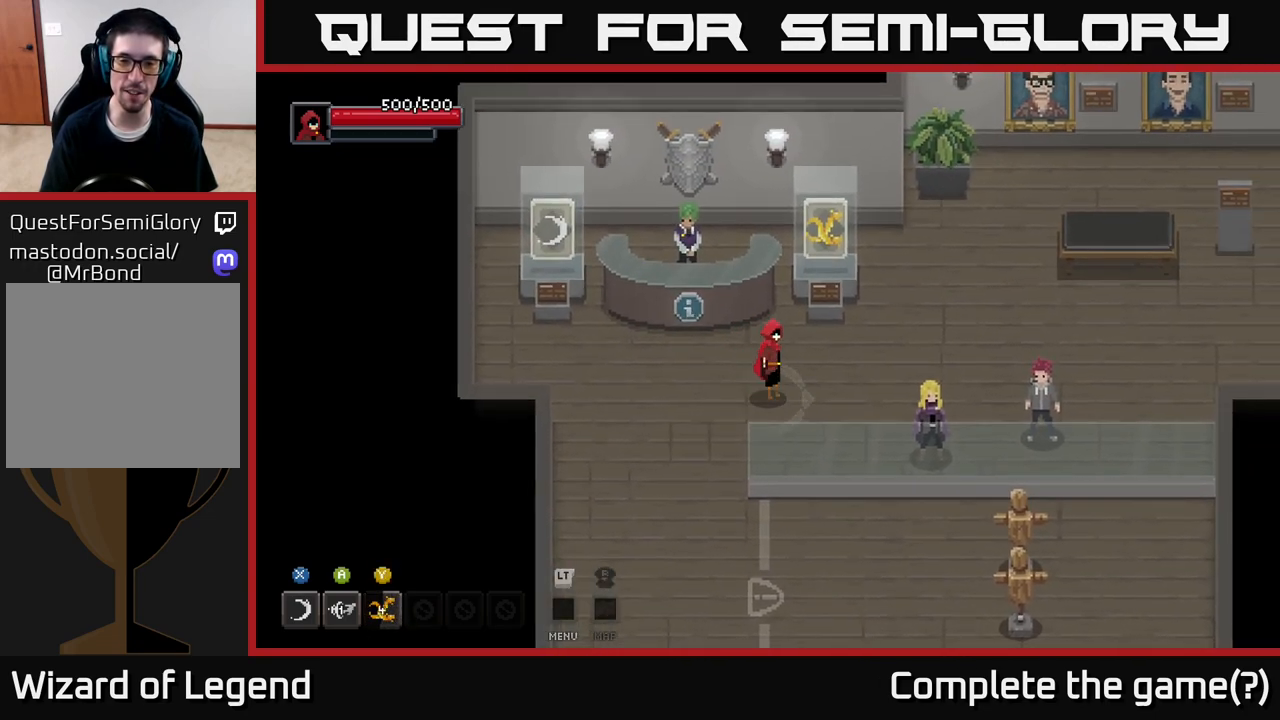
{"buttons": ["Y"], "left_stick": "up-right", "right_stick": "center", "events": [[250, "left_stick", "right"], [417, "Y", "down"], [417, "left_stick", "up-right"]]}
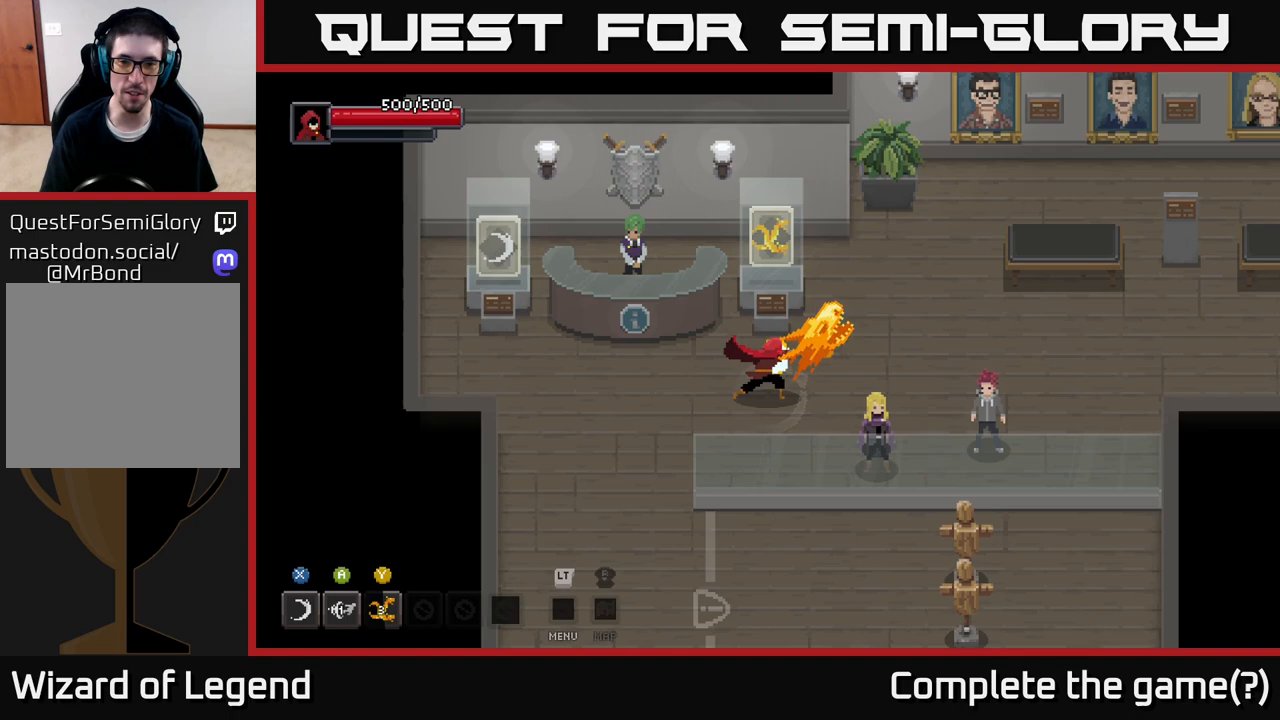
{"buttons": [], "left_stick": "center", "right_stick": "center", "events": [[100, "Y", "up"], [183, "left_stick", "center"]]}
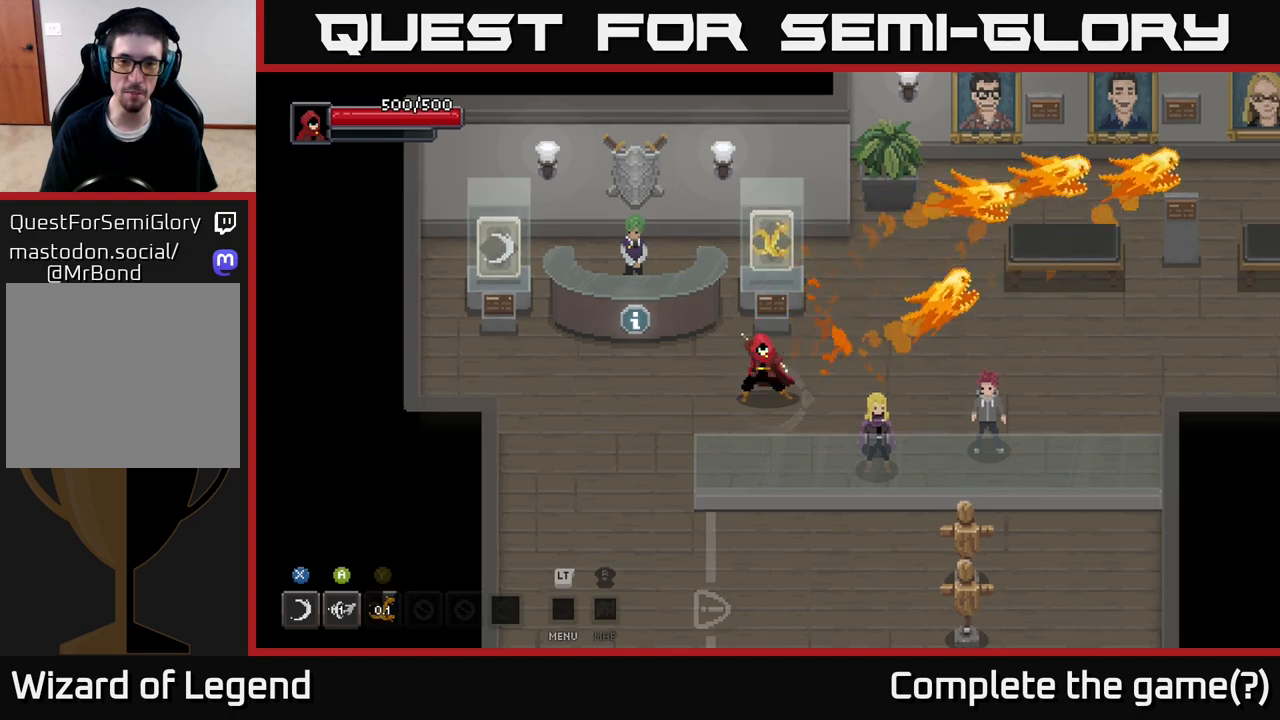
{"buttons": [], "left_stick": "left", "right_stick": "center", "events": [[200, "left_stick", "down-left"], [417, "left_stick", "left"]]}
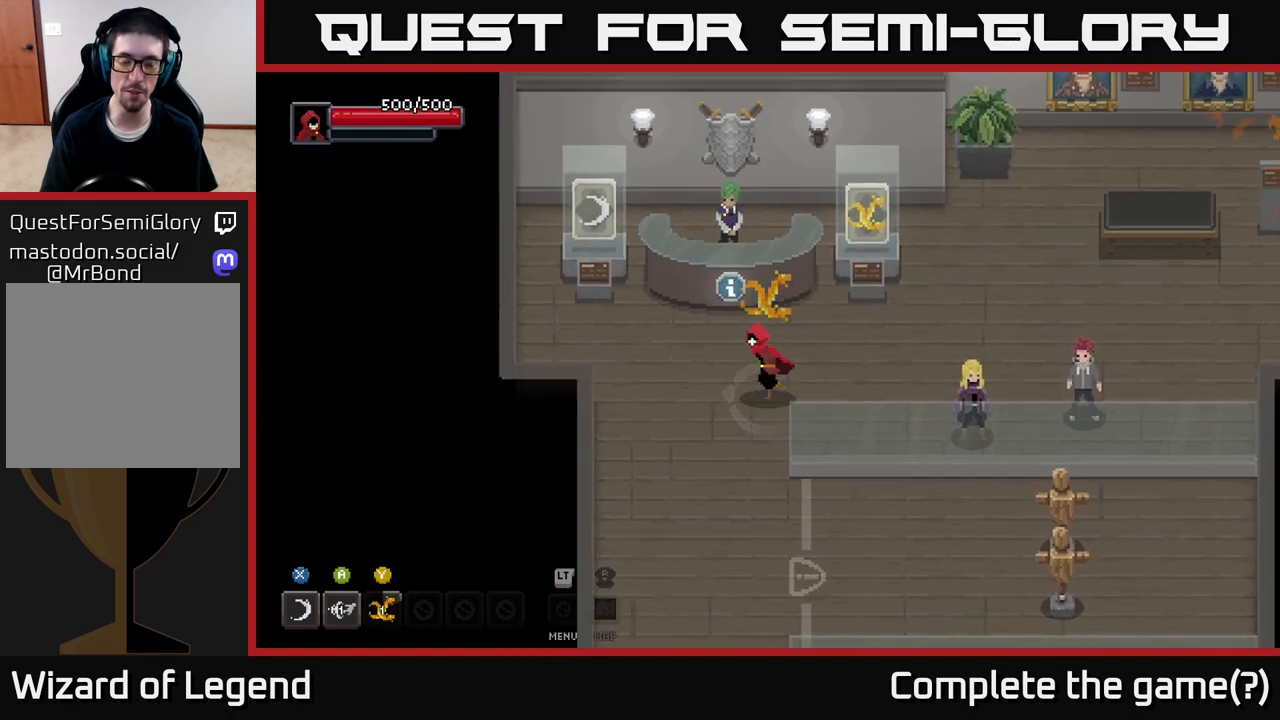
{"buttons": [], "left_stick": "down", "right_stick": "center", "events": [[167, "left_stick", "down-left"], [467, "left_stick", "down"]]}
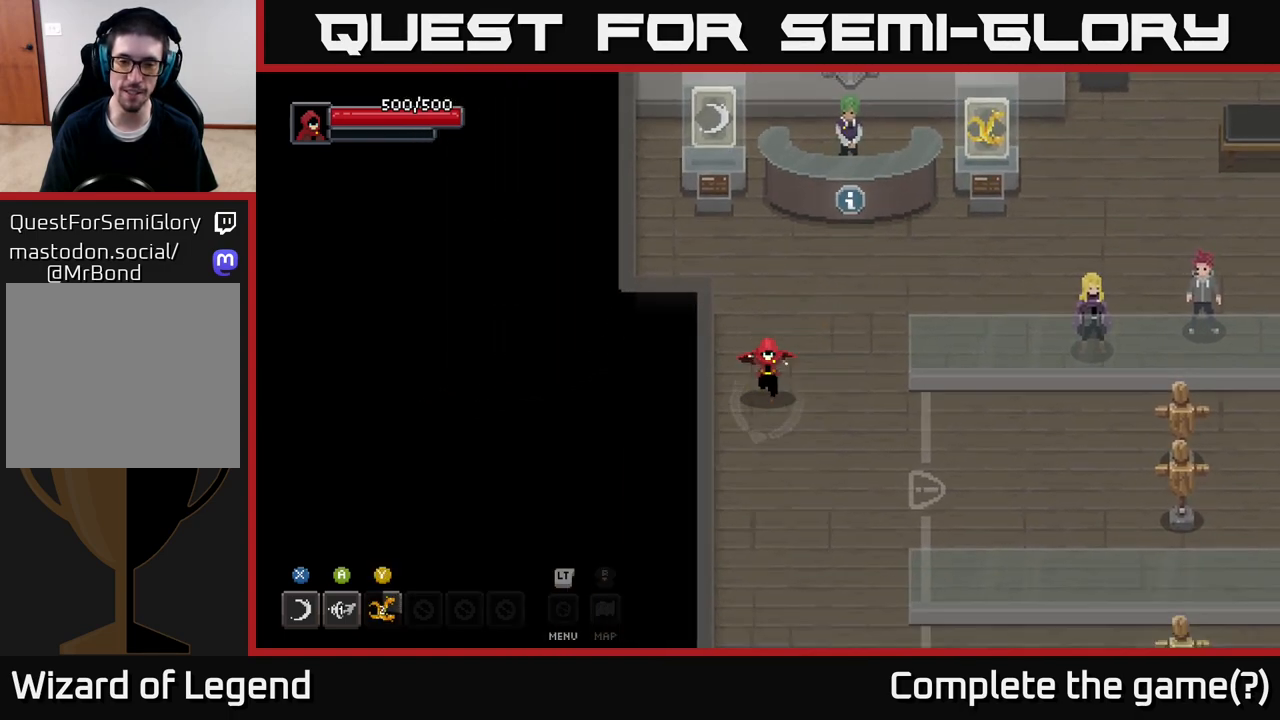
{"buttons": [], "left_stick": "center", "right_stick": "center", "events": [[300, "left_stick", "right"], [450, "left_stick", "center"]]}
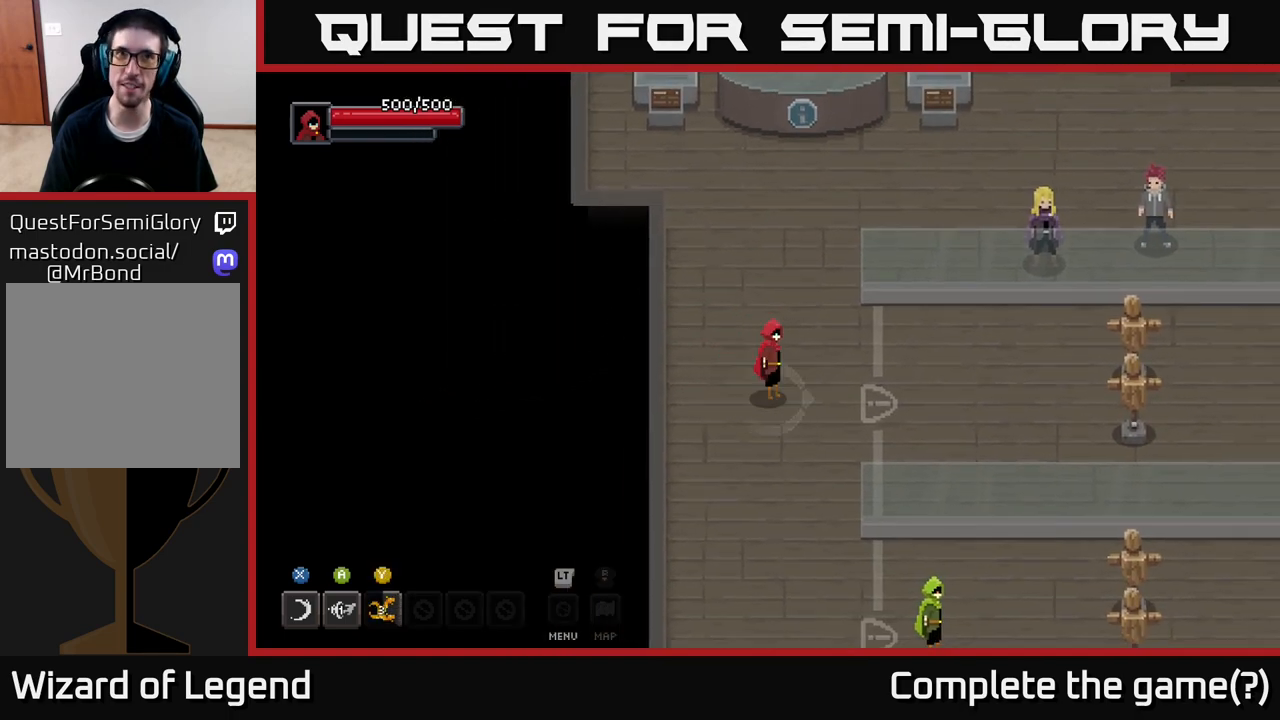
{"buttons": [], "left_stick": "center", "right_stick": "center", "events": [[250, "left_stick", "right"], [450, "left_stick", "center"]]}
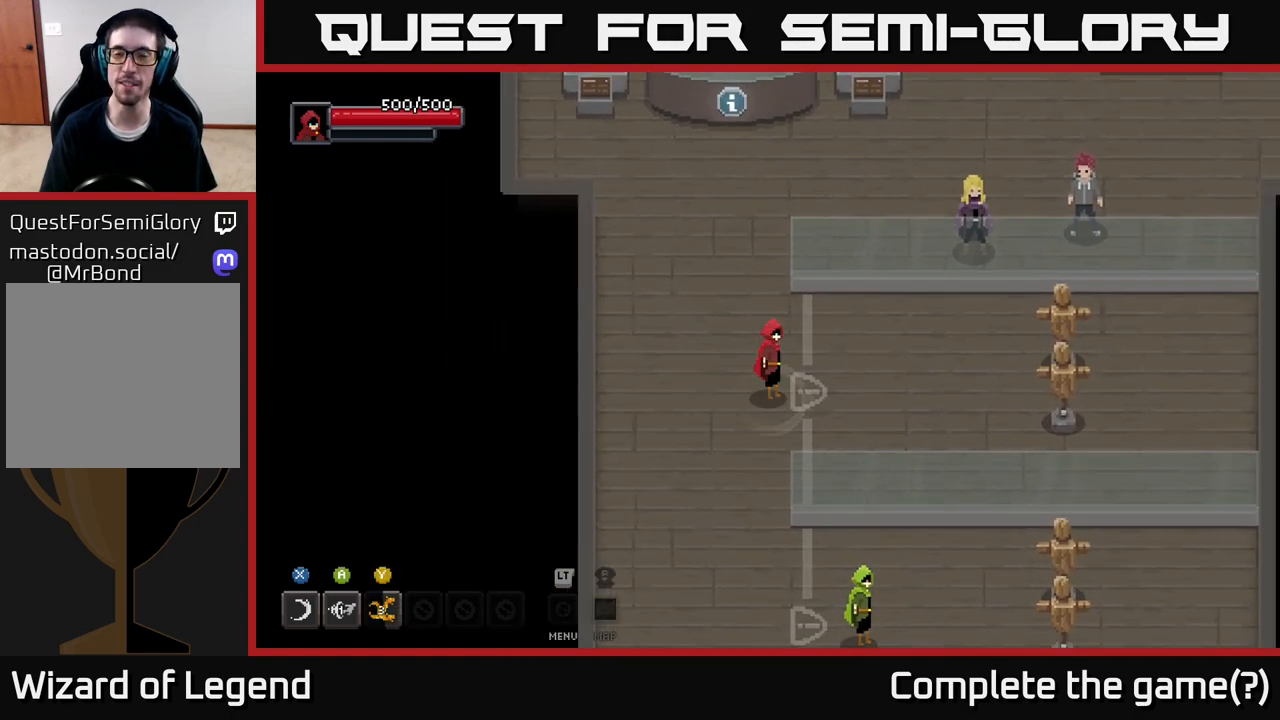
{"buttons": [], "left_stick": "center", "right_stick": "center", "events": [[317, "left_stick", "right"], [467, "left_stick", "center"]]}
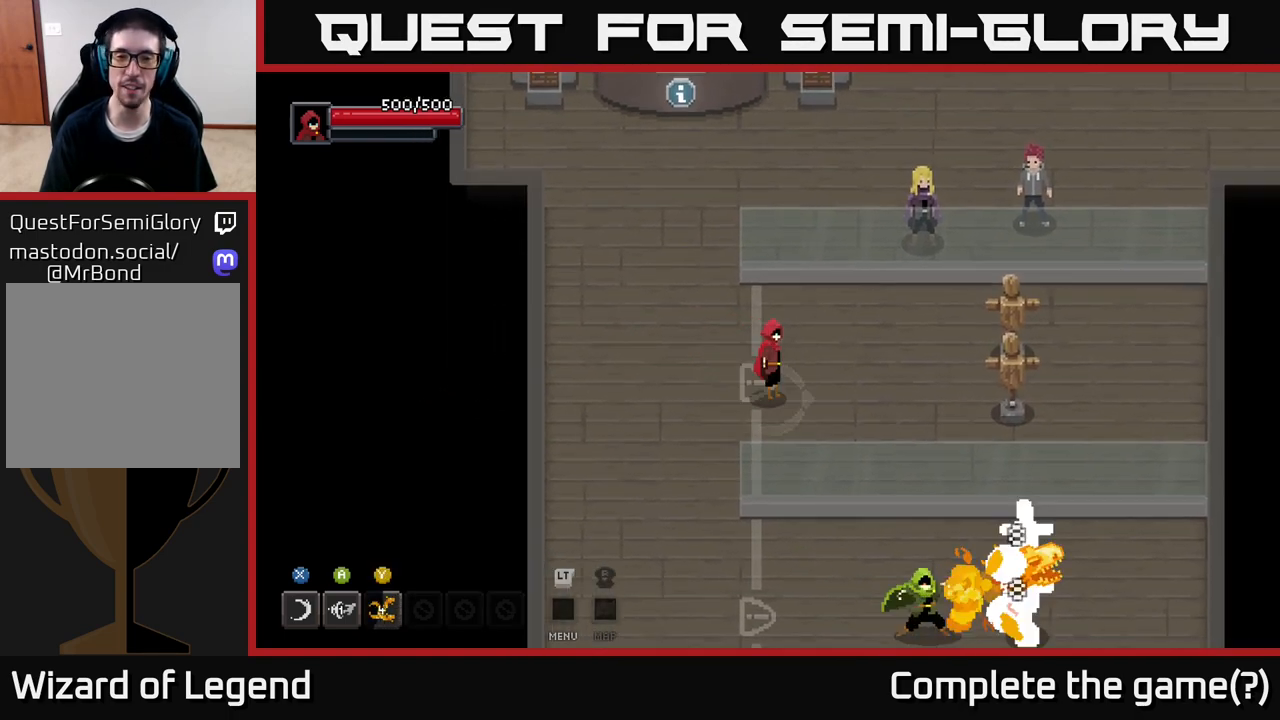
{"buttons": [], "left_stick": "up-right", "right_stick": "center", "events": [[167, "X", "down"], [283, "X", "up"], [367, "X", "down"], [400, "left_stick", "up-right"], [500, "X", "up"]]}
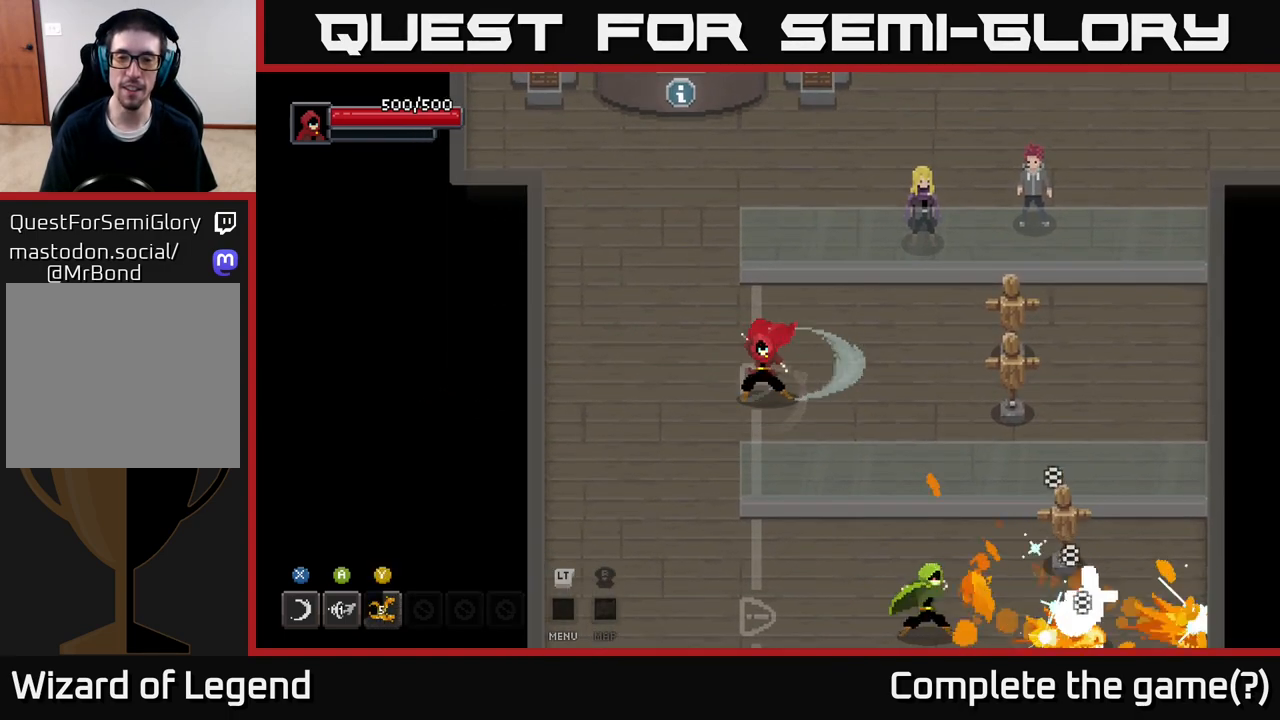
{"buttons": ["X"], "left_stick": "right", "right_stick": "center", "events": [[67, "left_stick", "right"], [83, "X", "down"], [200, "X", "up"], [283, "X", "down"], [433, "X", "up"], [500, "X", "down"]]}
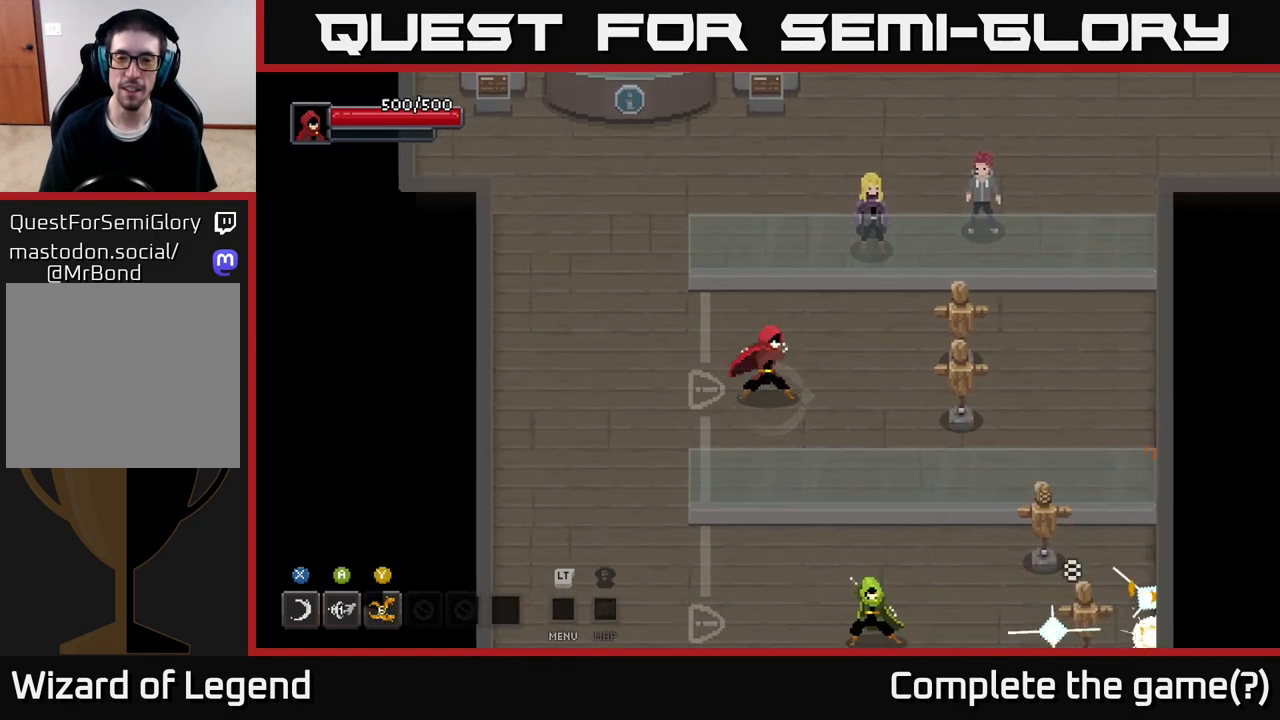
{"buttons": [], "left_stick": "right", "right_stick": "center", "events": [[150, "X", "up"]]}
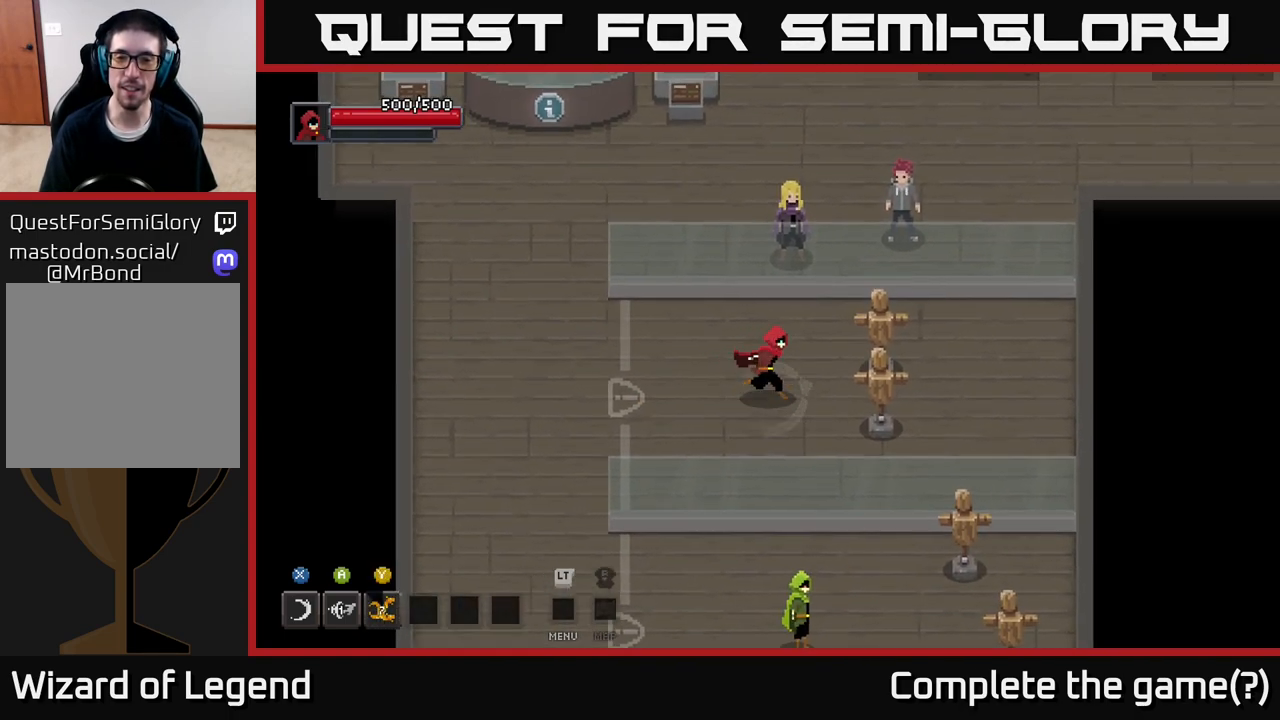
{"buttons": [], "left_stick": "center", "right_stick": "center", "events": [[133, "X", "down"], [250, "X", "up"], [350, "X", "down"], [383, "left_stick", "center"], [467, "X", "up"]]}
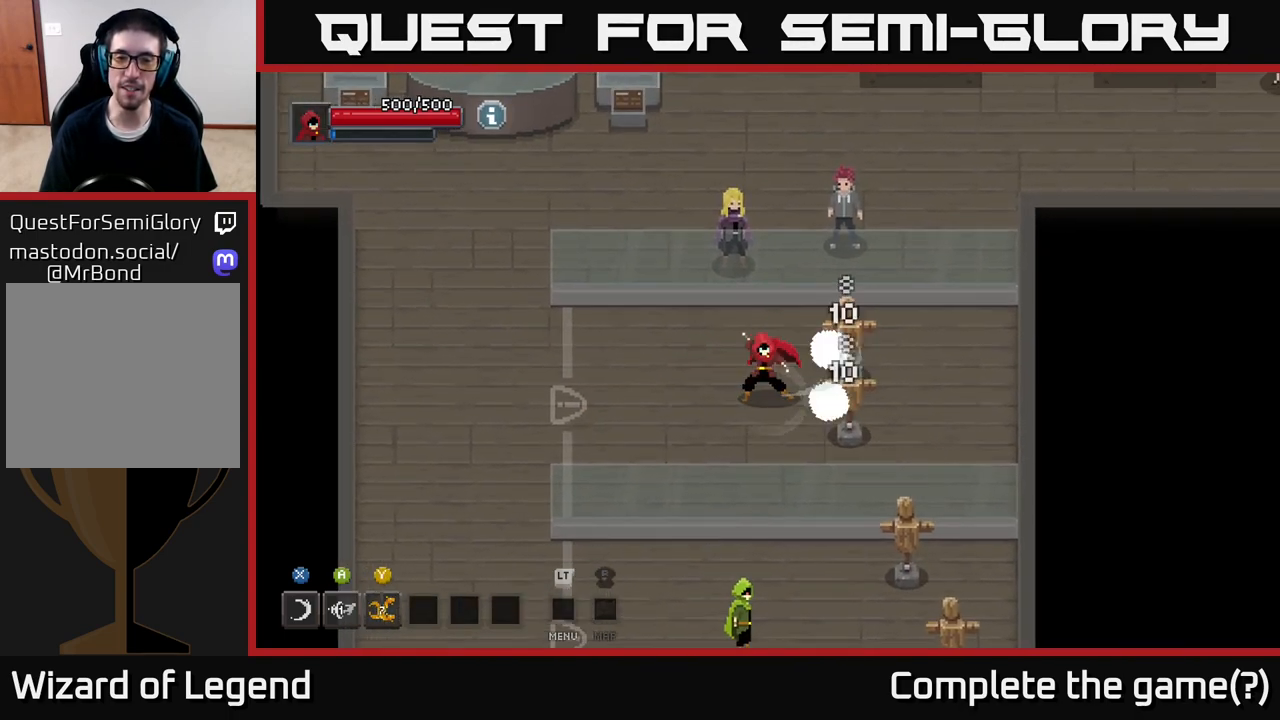
{"buttons": ["X"], "left_stick": "center", "right_stick": "center", "events": [[50, "X", "down"], [183, "X", "up"], [283, "X", "down"], [383, "X", "up"], [467, "X", "down"]]}
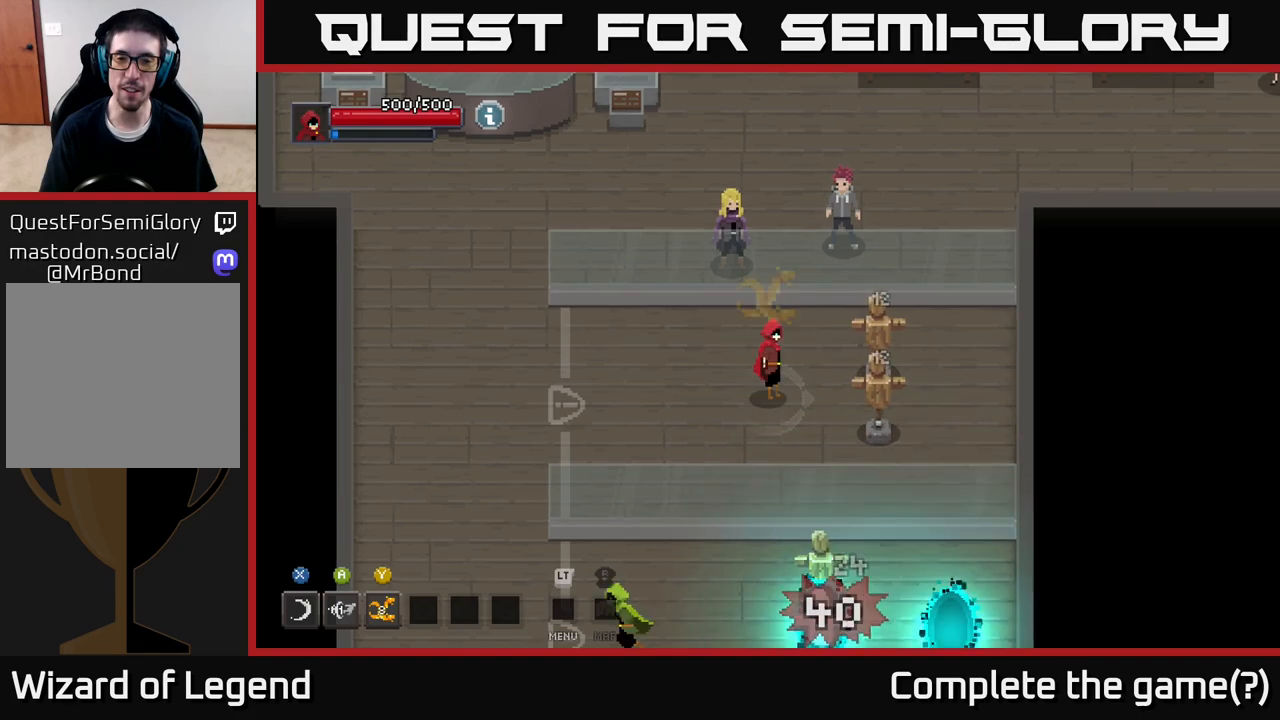
{"buttons": ["X"], "left_stick": "right", "right_stick": "center", "events": [[100, "X", "up"], [317, "left_stick", "right"], [450, "X", "down"]]}
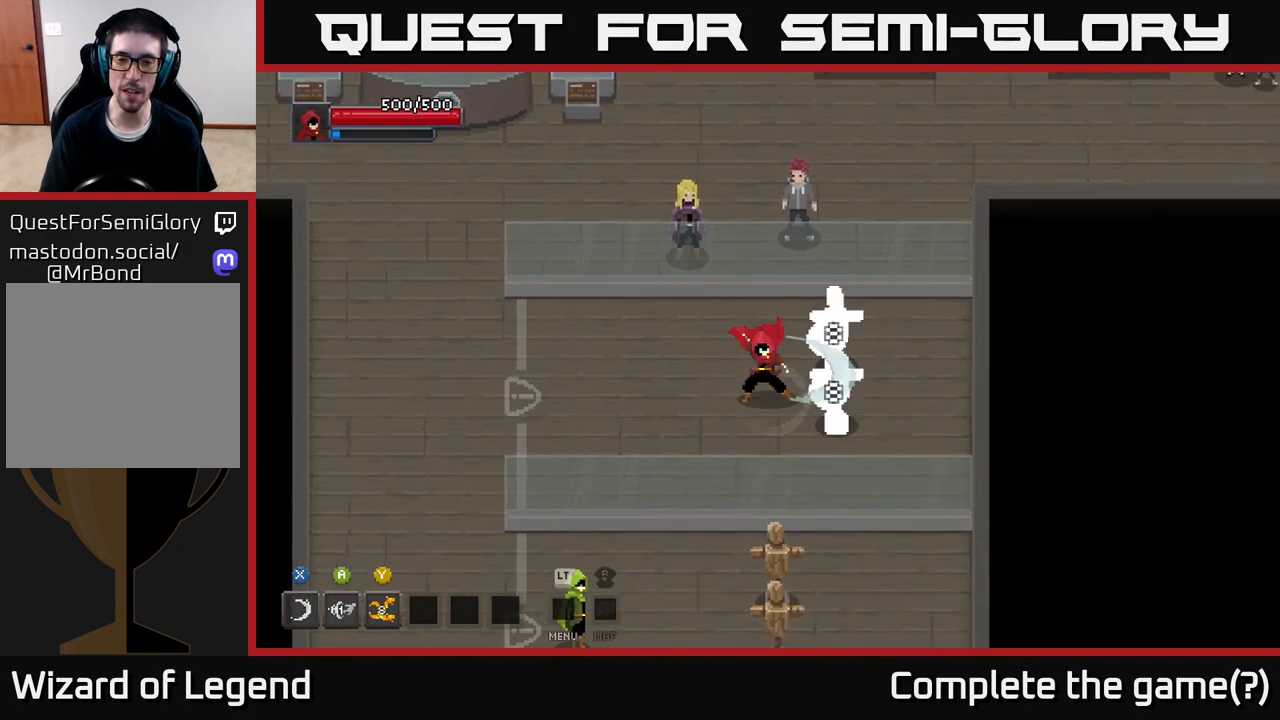
{"buttons": [], "left_stick": "center", "right_stick": "center", "events": [[33, "X", "up"], [33, "left_stick", "center"], [133, "X", "down"], [233, "X", "up"], [333, "X", "down"], [450, "X", "up"]]}
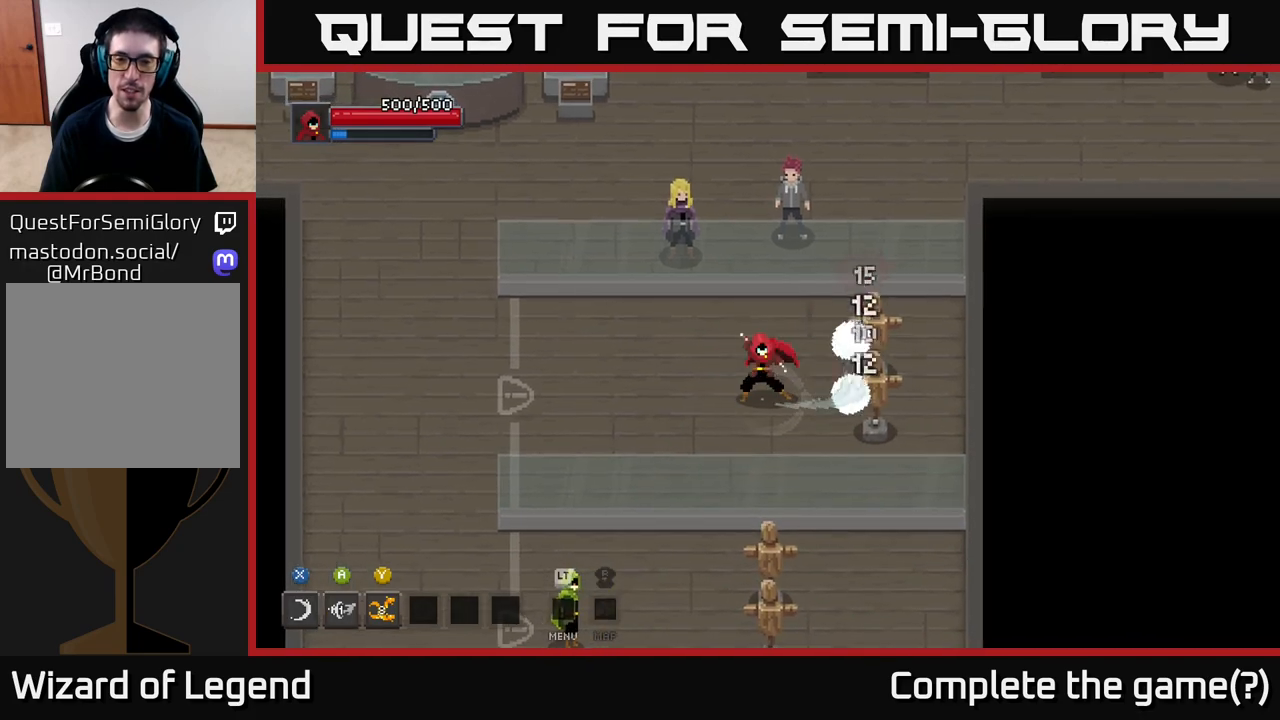
{"buttons": [], "left_stick": "left", "right_stick": "center", "events": [[50, "X", "down"], [150, "X", "up"], [383, "left_stick", "left"]]}
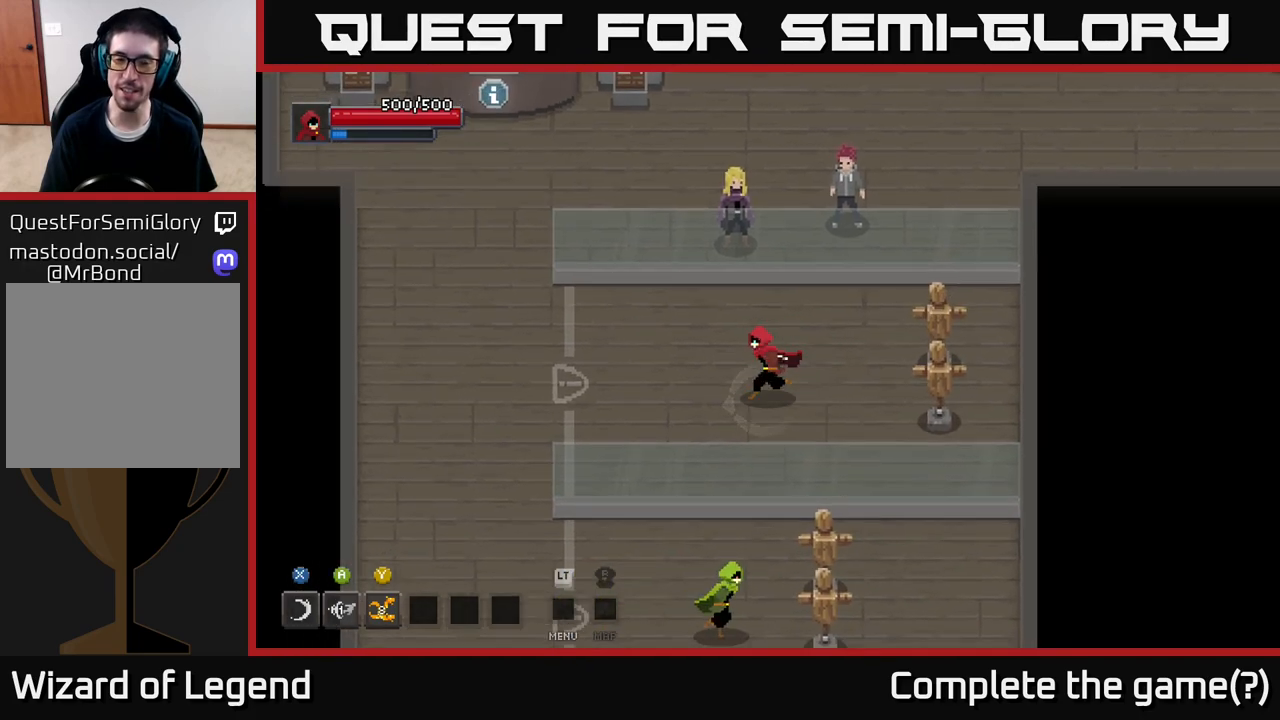
{"buttons": [], "left_stick": "left", "right_stick": "center", "events": []}
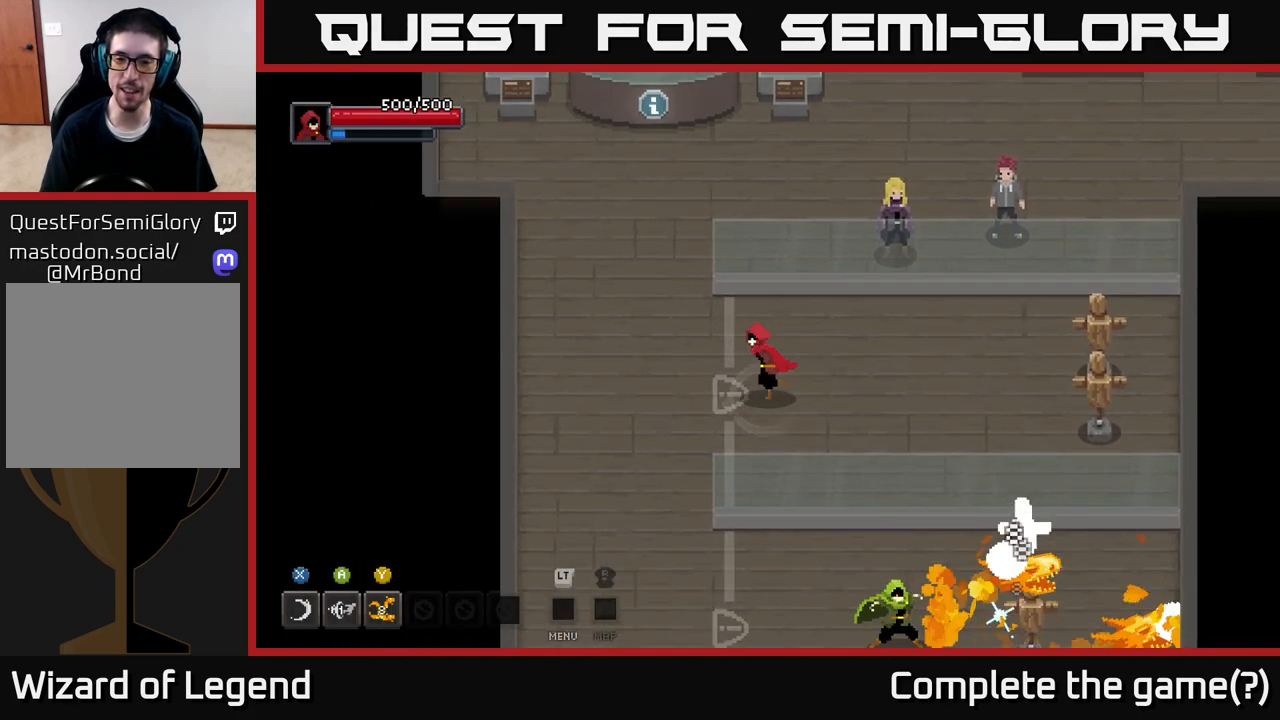
{"buttons": ["Y"], "left_stick": "center", "right_stick": "center", "events": [[333, "left_stick", "center"], [383, "left_stick", "right"], [467, "Y", "down"], [500, "left_stick", "center"]]}
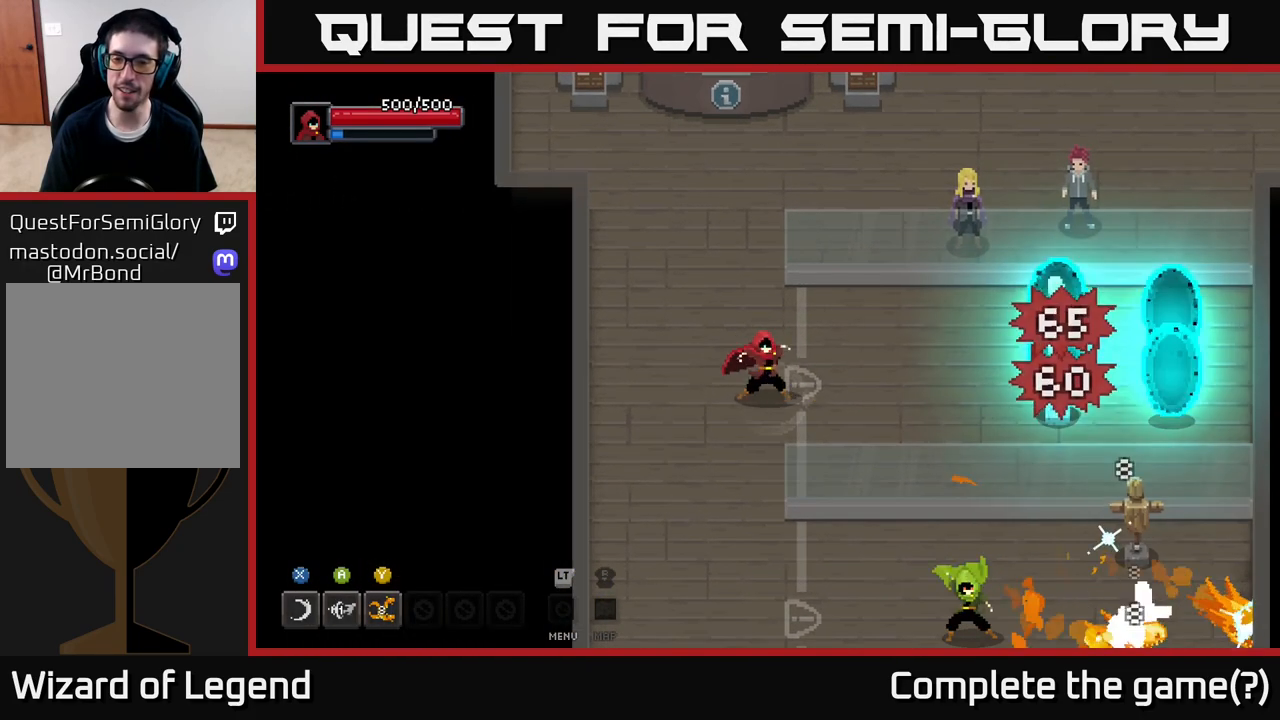
{"buttons": ["Y"], "left_stick": "center", "right_stick": "center", "events": []}
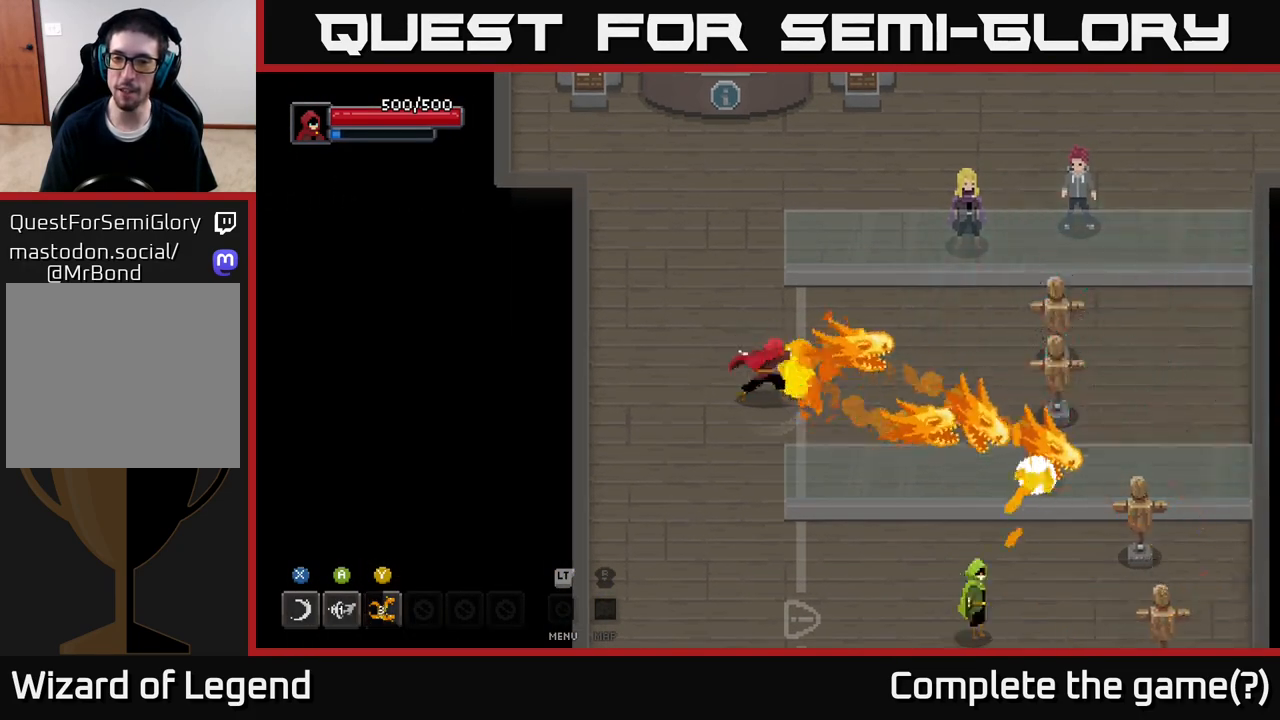
{"buttons": ["Y"], "left_stick": "right", "right_stick": "center", "events": [[217, "Y", "up"], [317, "Y", "down"], [383, "left_stick", "right"], [433, "Y", "up"], [500, "Y", "down"]]}
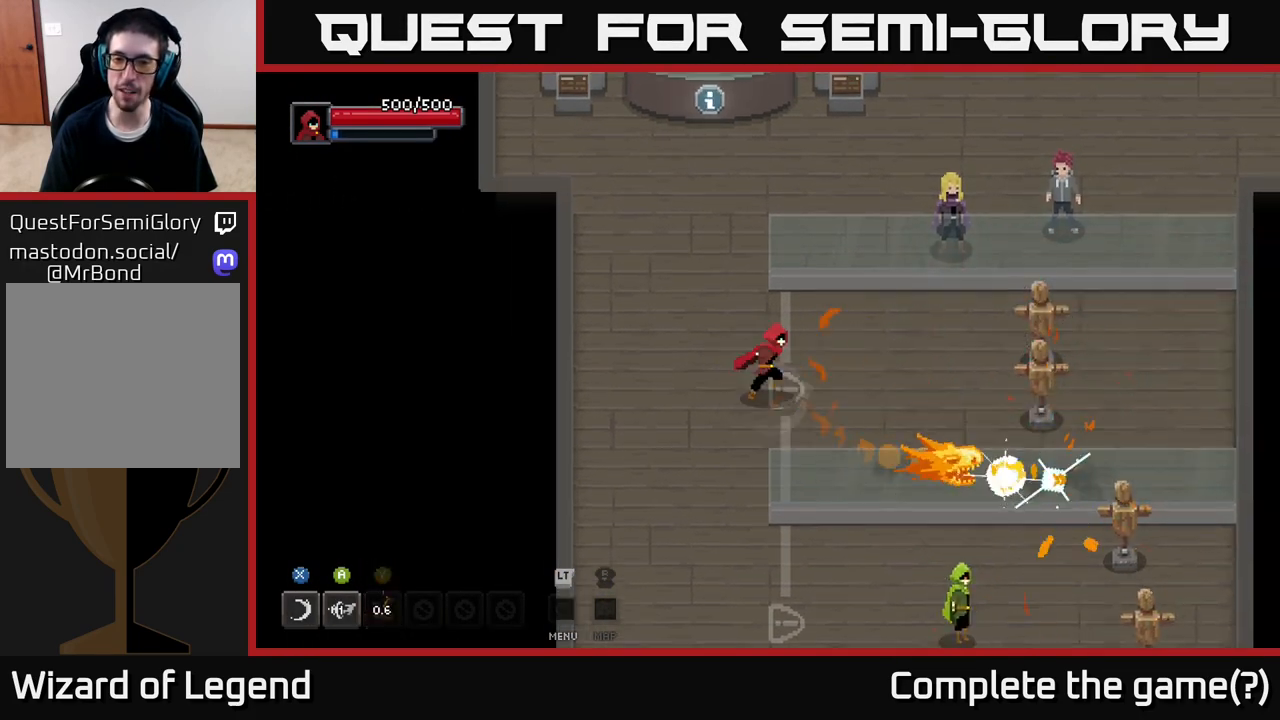
{"buttons": [], "left_stick": "center", "right_stick": "center", "events": [[150, "Y", "up"], [233, "Y", "down"], [367, "Y", "up"], [433, "left_stick", "center"]]}
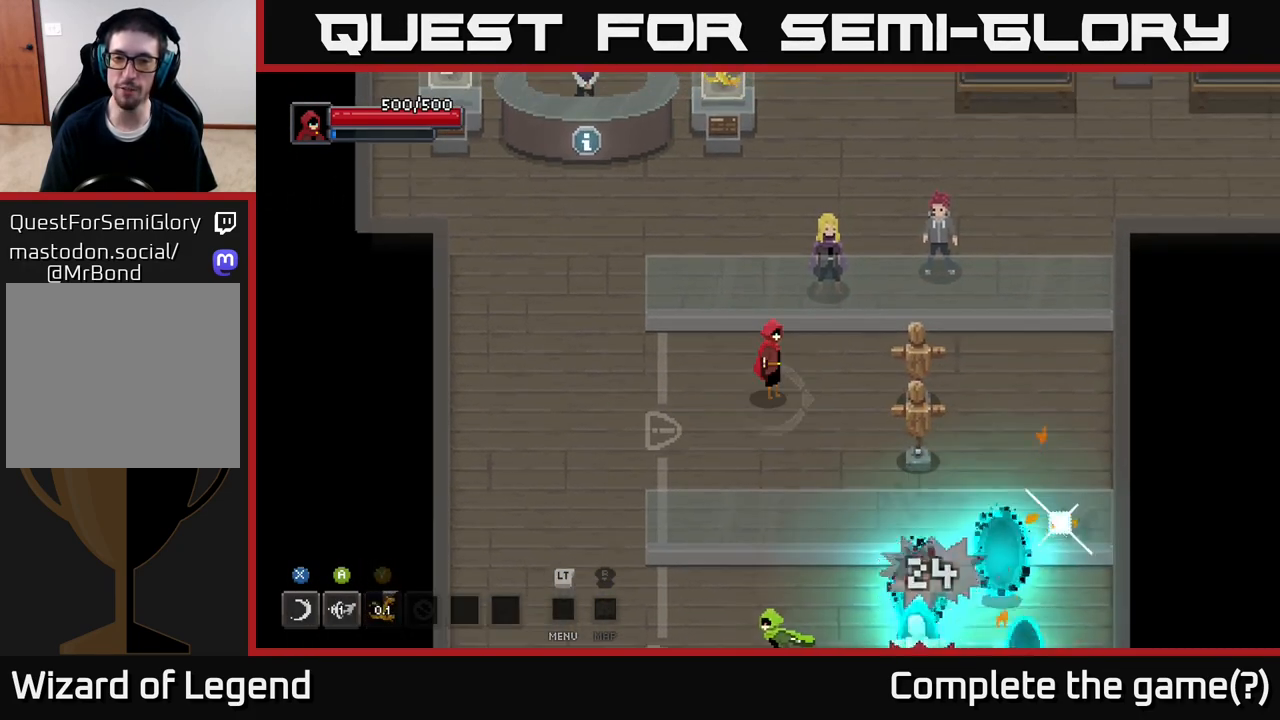
{"buttons": ["X"], "left_stick": "center", "right_stick": "center", "events": [[83, "left_stick", "right"], [217, "X", "down"], [350, "X", "up"], [433, "left_stick", "center"], [450, "X", "down"]]}
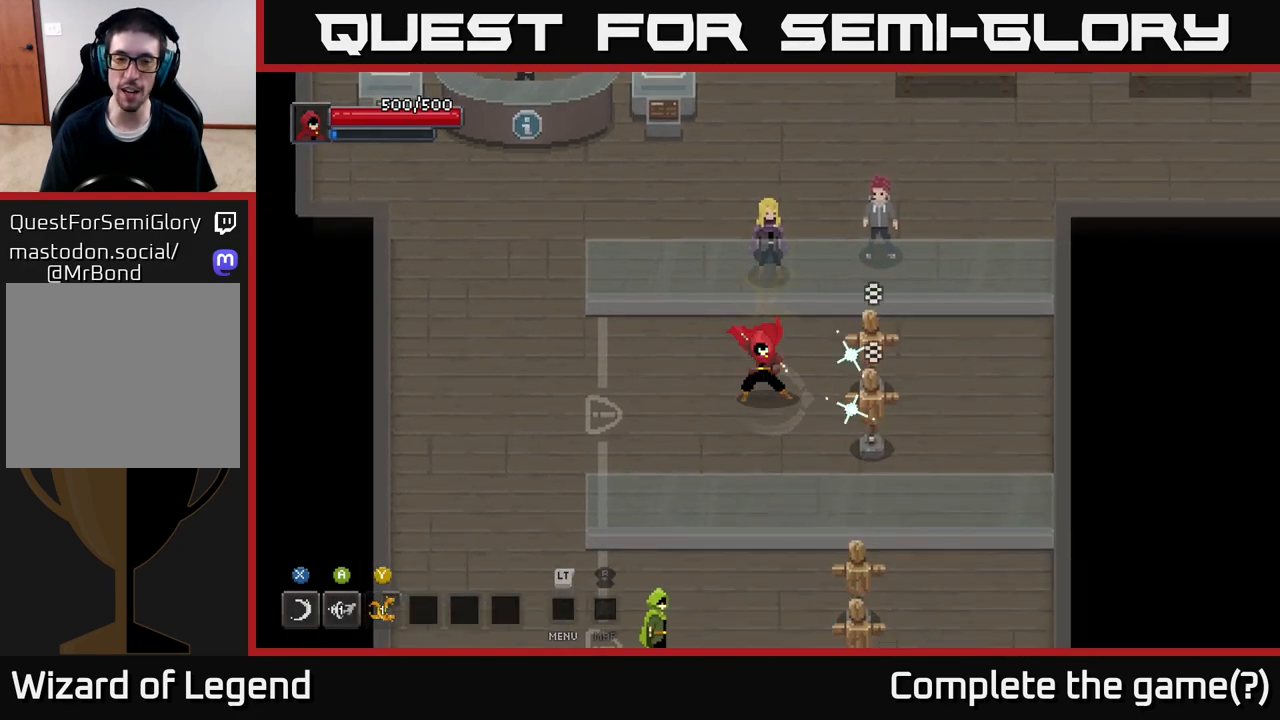
{"buttons": [], "left_stick": "left", "right_stick": "center", "events": [[83, "X", "up"], [217, "left_stick", "left"]]}